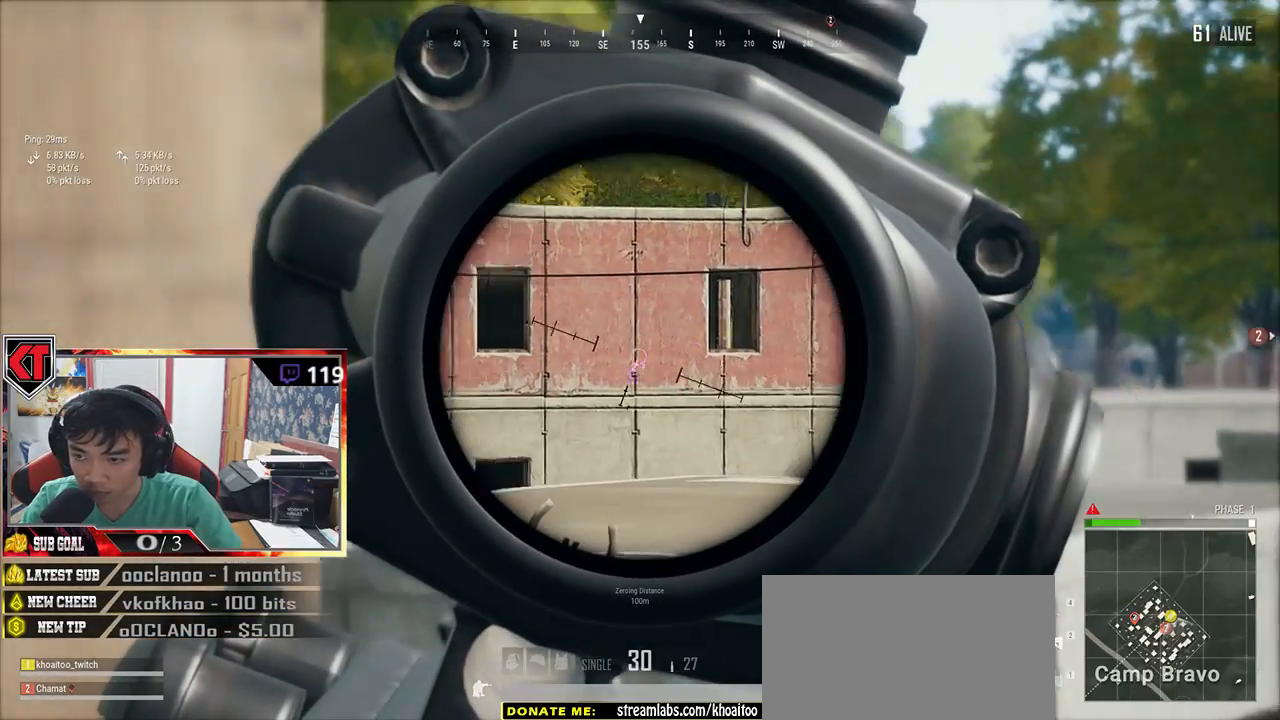
Gameplay with keyboard and mouse; each line is a JSON object with the keys and mouse buttons held at the frame after it. "events" lists presses ("down") and releases ("up") of "a", "c", "ctrl", "d", "e", "f", "q", "r", "s", "shift", "space", "tab", "v", "w", "x", "z", "mouse_left", "mouse_wheel" and "mouse_right" between this image and that frame as [ms after this image, input, new state], when the widget could be followed in between. "mouse_left", "mouse_wheel", "mouse_right" = the "left", "wheel", "right" buttons of the "mouse" list. No other keys are recorded. "wheel" means that the mouse wheel is clicked or scrolled. Mouse movement is not recorded.
{"keys": ["a"], "mouse": [], "events": [[266, "d", "up"], [300, "a", "down"], [300, "e", "up"]]}
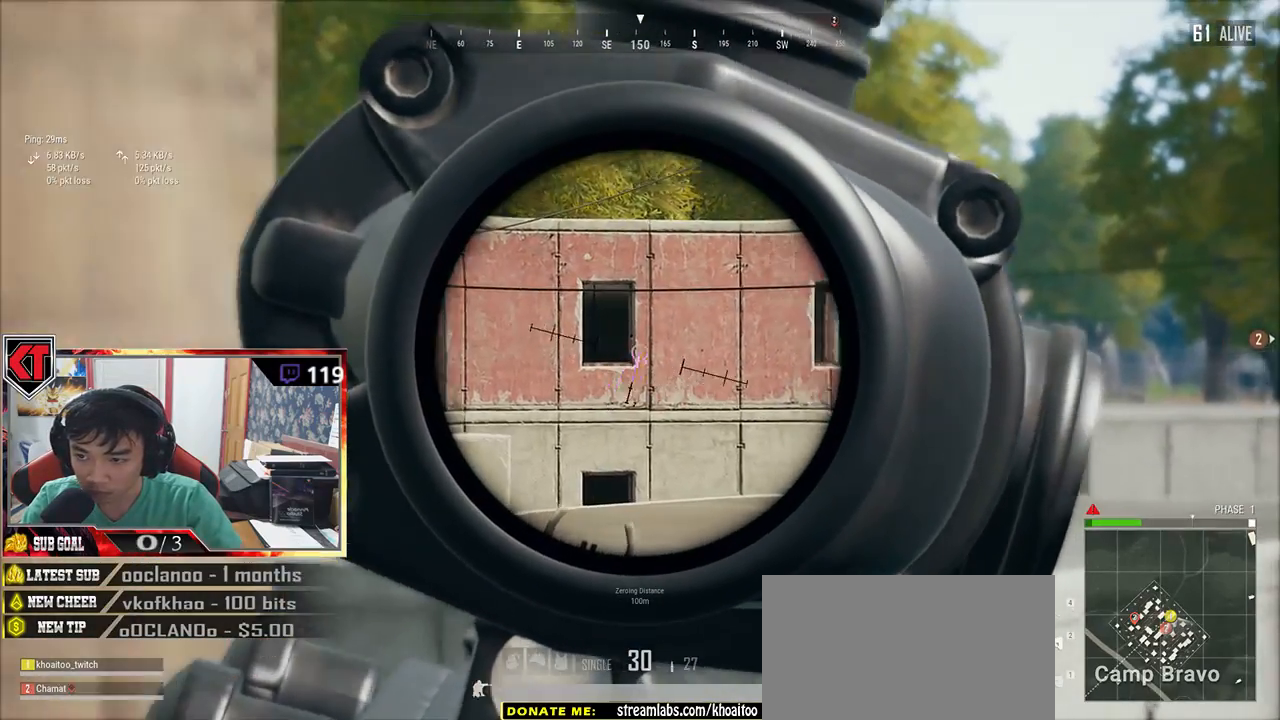
{"keys": ["d", "e"], "mouse": [], "events": [[266, "a", "up"], [283, "e", "down"], [316, "d", "down"]]}
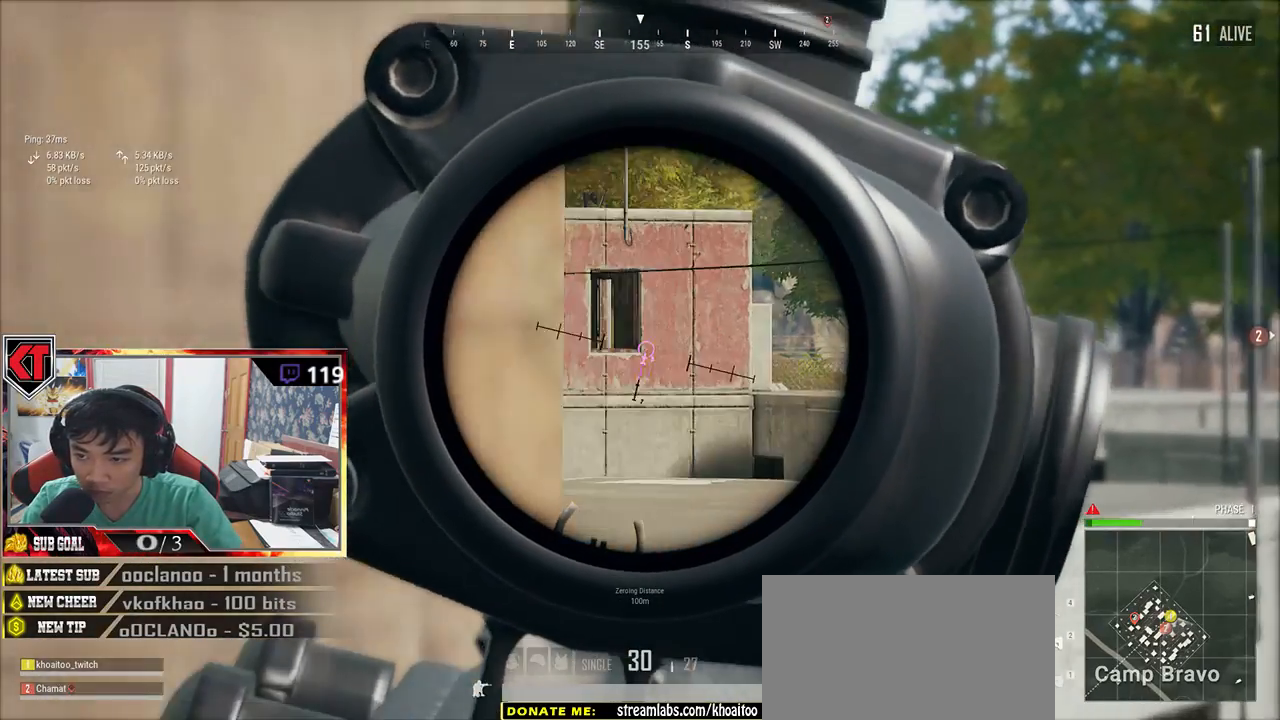
{"keys": ["e"], "mouse": [], "events": [[83, "d", "up"], [83, "e", "up"], [183, "e", "down"], [216, "d", "down"], [316, "a", "down"], [316, "d", "up"], [316, "e", "up"], [483, "a", "up"], [483, "e", "down"]]}
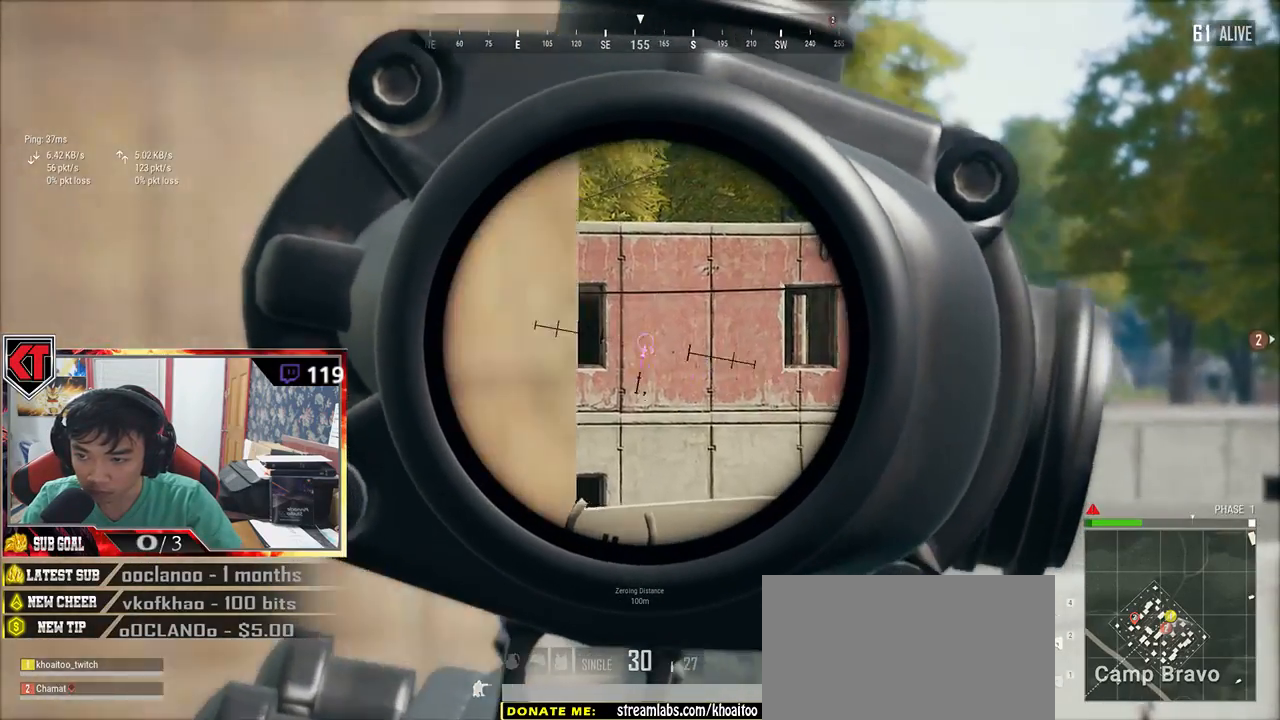
{"keys": ["a"], "mouse": [], "events": [[50, "d", "down"], [216, "d", "up"], [216, "e", "up"], [266, "a", "down"]]}
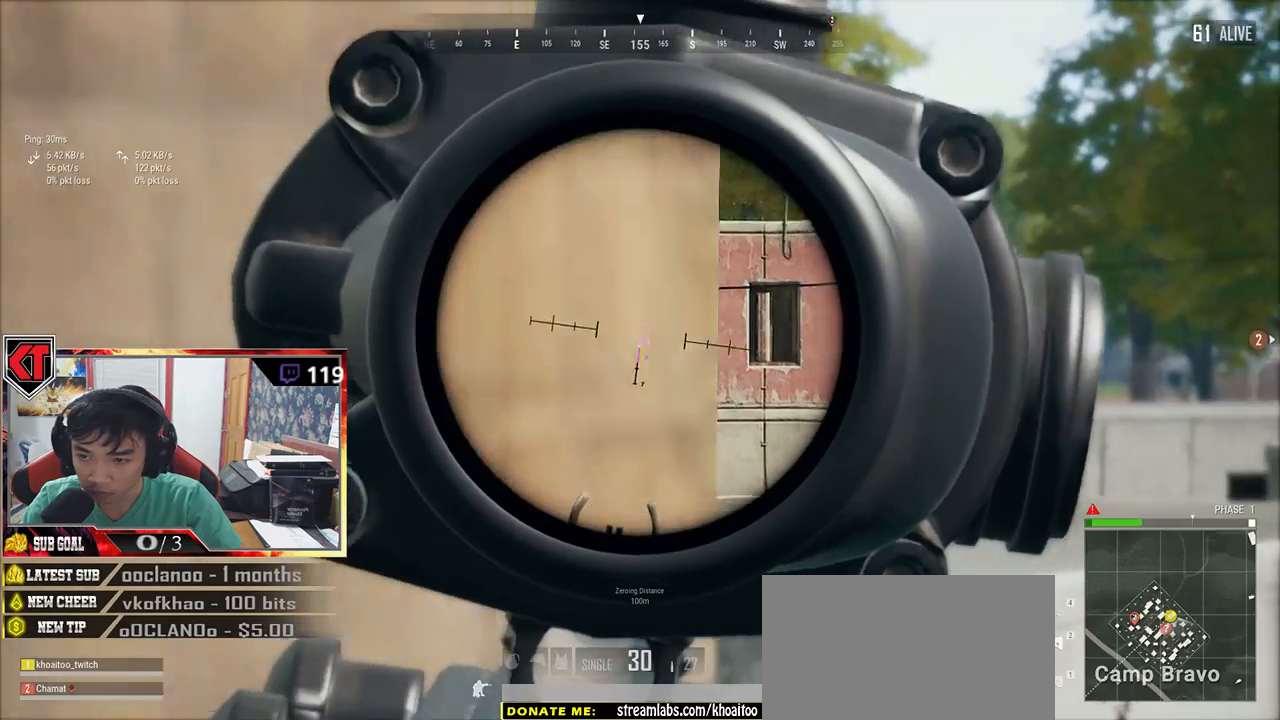
{"keys": ["d"], "mouse": [], "events": [[100, "mouse_right", "down"], [200, "mouse_right", "up"], [250, "a", "up"], [250, "s", "down"], [350, "d", "down"], [383, "s", "up"]]}
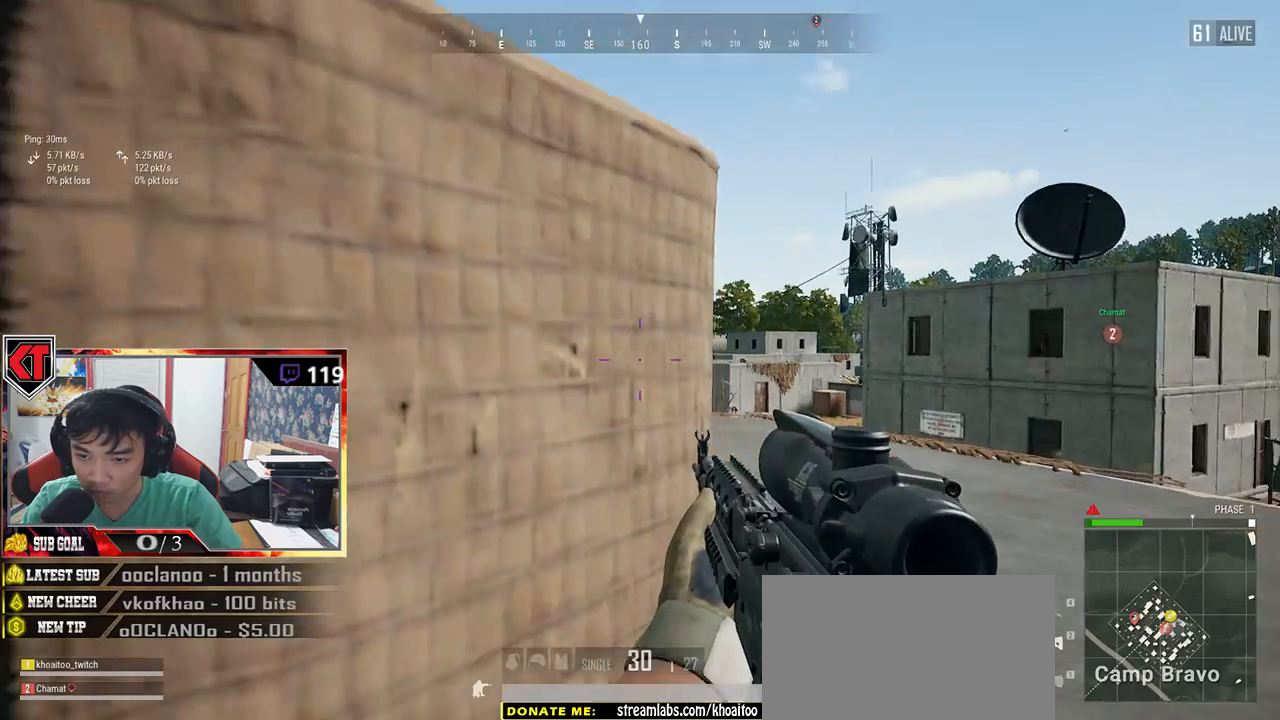
{"keys": ["d"], "mouse": [], "events": [[33, "w", "down"], [116, "d", "up"], [216, "a", "down"], [250, "w", "up"], [416, "a", "up"], [416, "d", "down"]]}
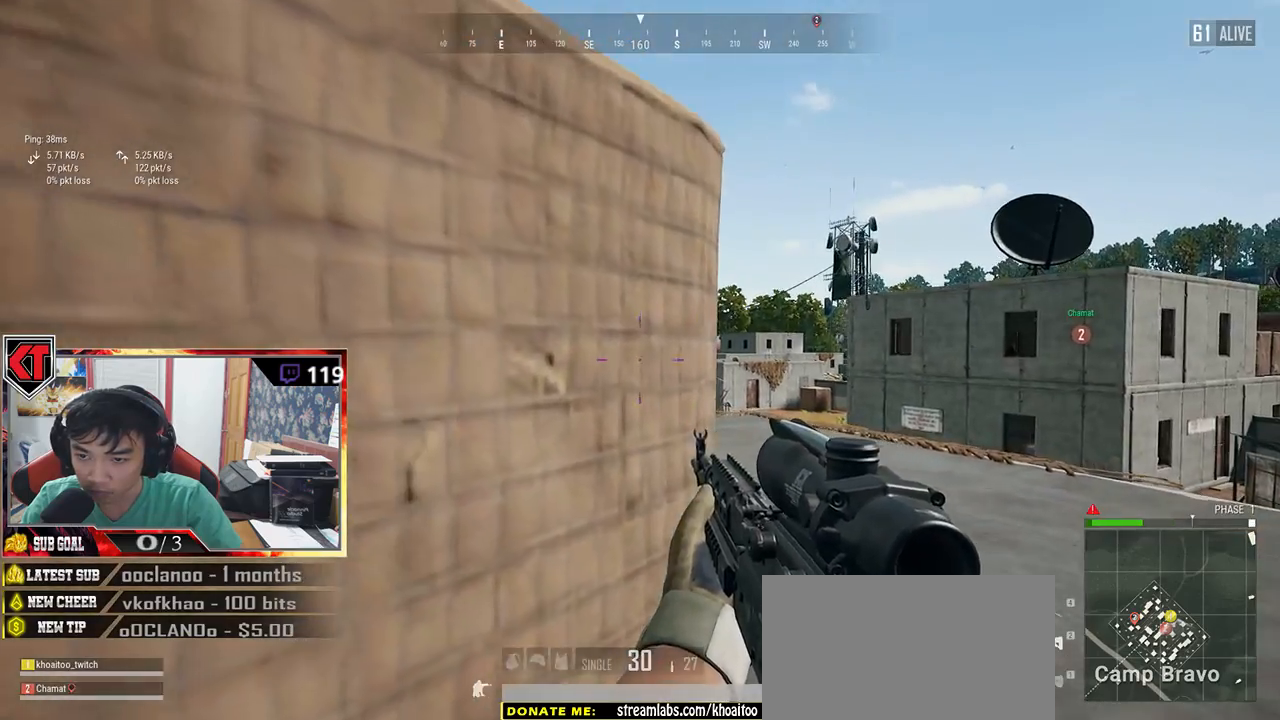
{"keys": ["a"], "mouse": [], "events": [[83, "mouse_right", "down"], [166, "d", "up"], [166, "mouse_right", "up"], [283, "e", "down"], [316, "a", "down"], [366, "e", "up"]]}
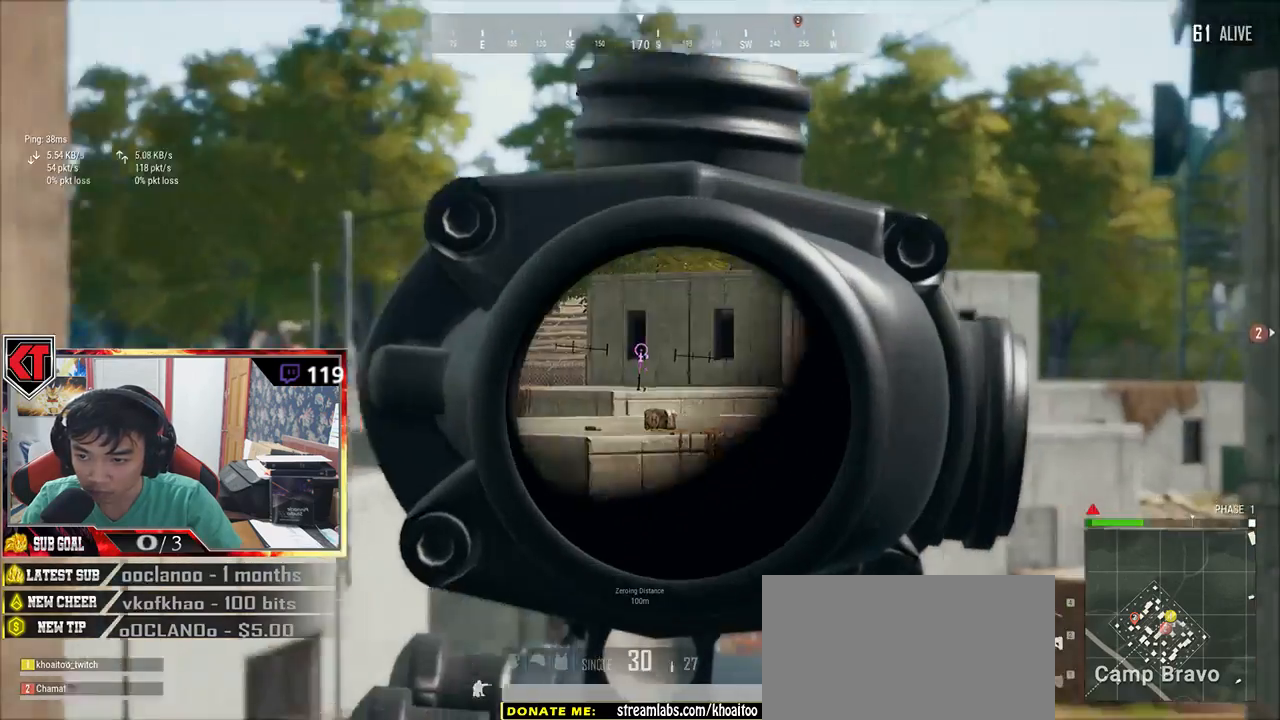
{"keys": ["d", "e"], "mouse": [], "events": [[16, "e", "down"], [83, "a", "up"], [133, "e", "up"], [266, "e", "down"], [350, "e", "up"], [450, "d", "down"], [450, "e", "down"]]}
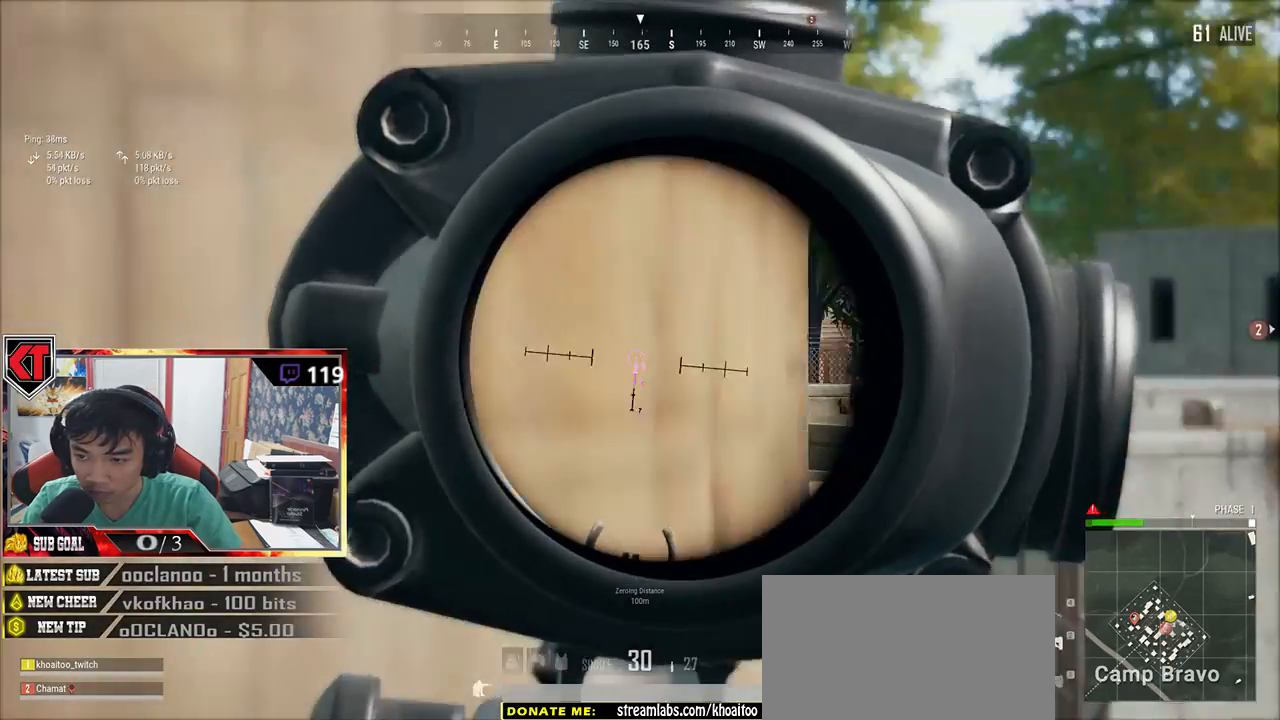
{"keys": [], "mouse": [], "events": [[66, "d", "up"], [66, "e", "up"], [183, "d", "down"], [183, "e", "down"], [300, "d", "up"], [300, "e", "up"], [366, "d", "down"], [366, "e", "down"], [483, "d", "up"], [483, "e", "up"]]}
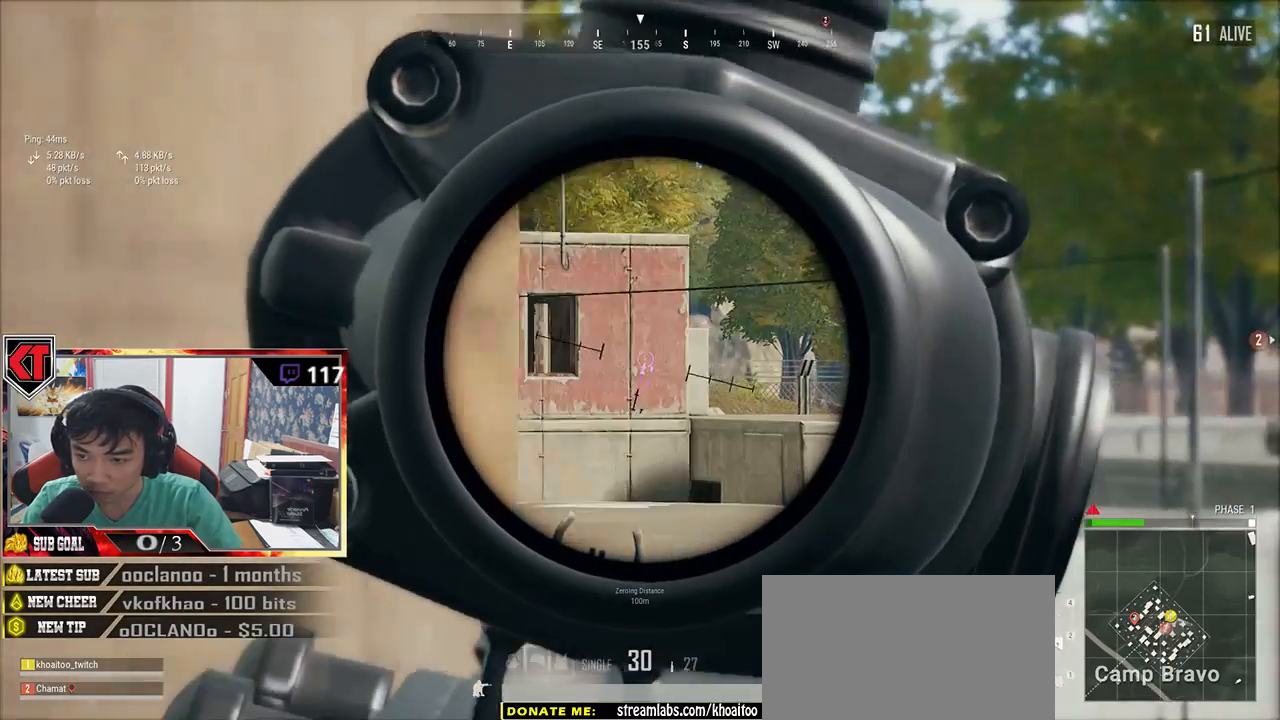
{"keys": [], "mouse": [], "events": [[133, "d", "down"], [133, "e", "down"], [233, "d", "up"], [233, "e", "up"], [300, "e", "down"], [333, "d", "down"], [433, "d", "up"], [433, "e", "up"]]}
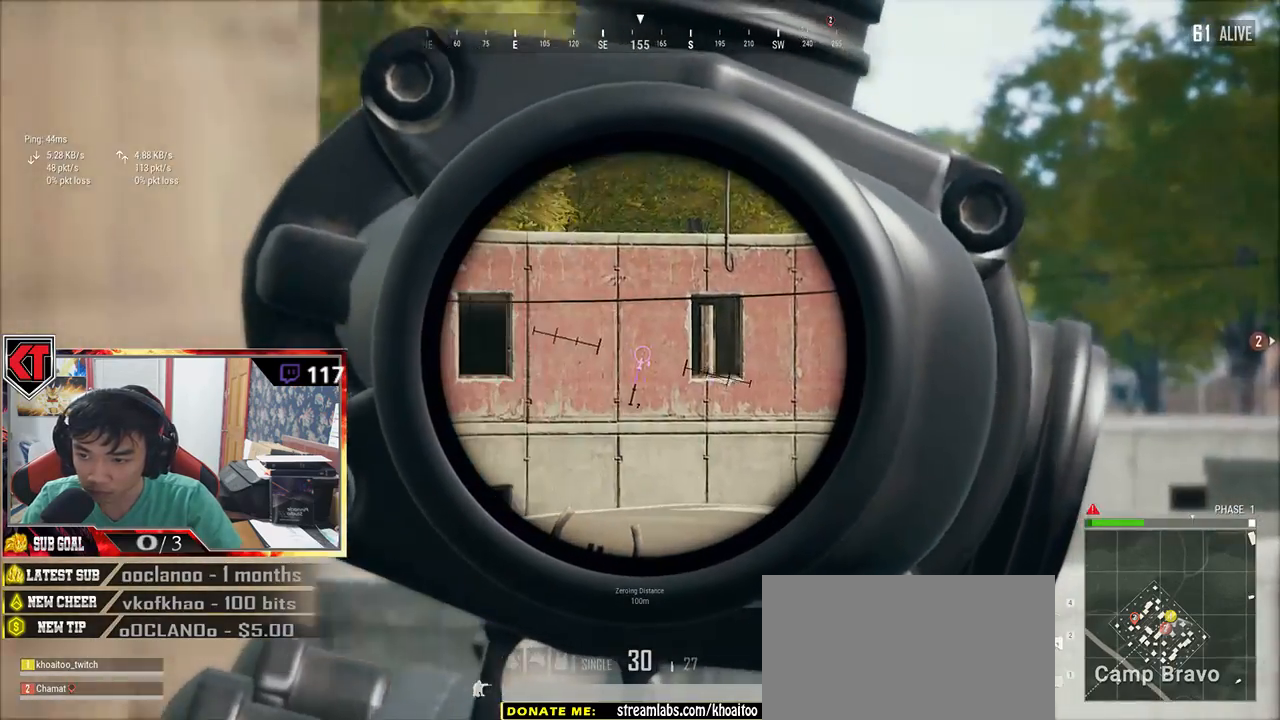
{"keys": ["a"], "mouse": ["right"], "events": [[33, "d", "down"], [33, "e", "down"], [116, "d", "up"], [116, "e", "up"], [266, "e", "down"], [283, "d", "down"], [333, "d", "up"], [350, "a", "down"], [383, "e", "up"], [450, "mouse_right", "down"]]}
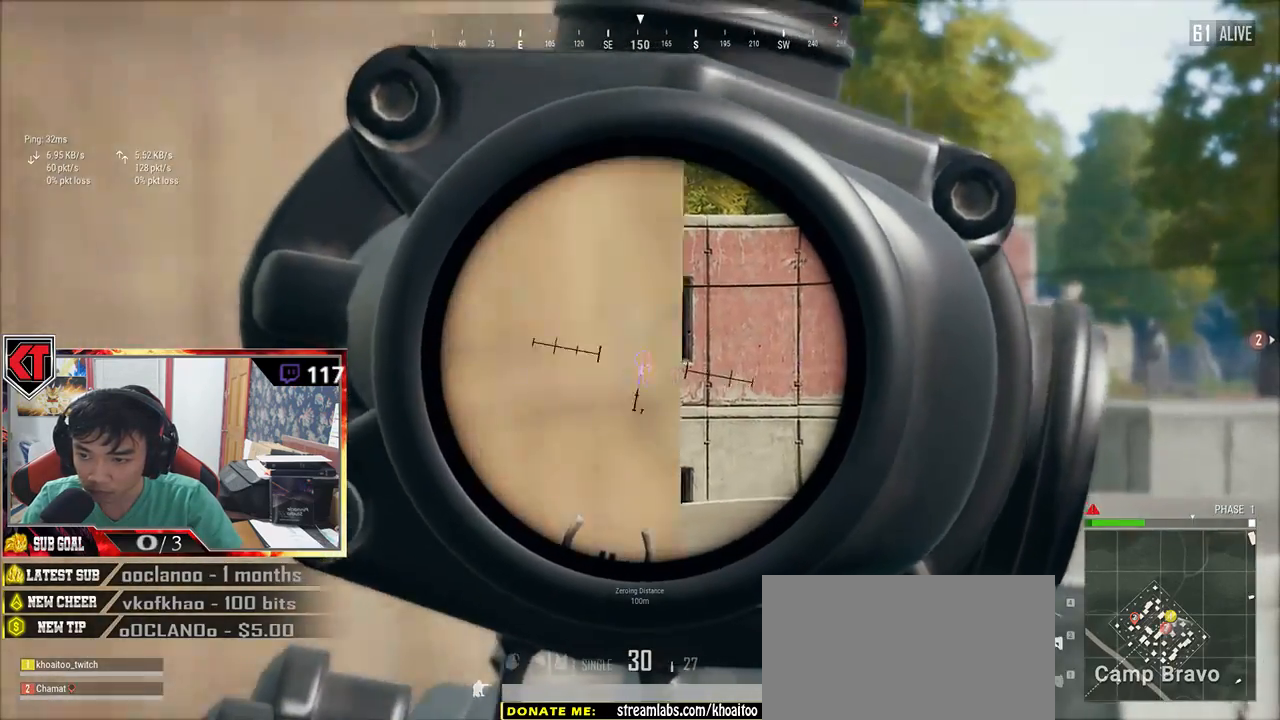
{"keys": ["a"], "mouse": [], "events": [[33, "mouse_right", "up"], [116, "s", "down"], [416, "s", "up"]]}
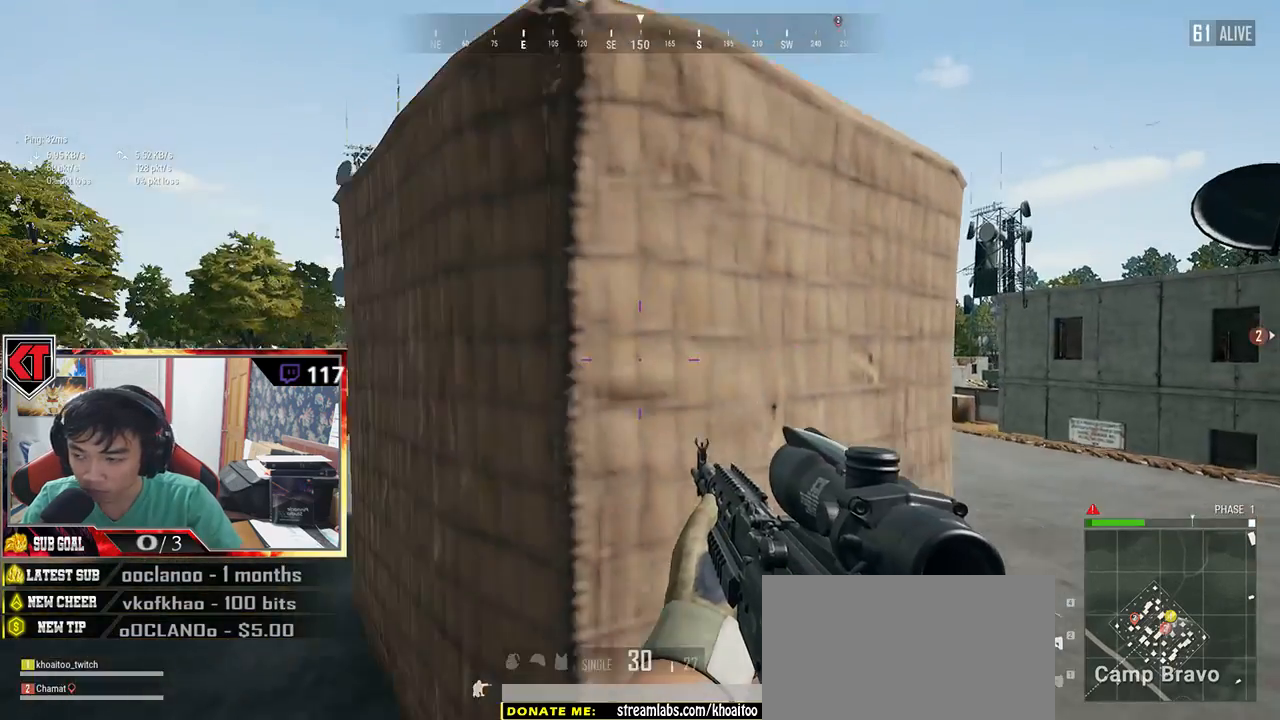
{"keys": ["d", "s"], "mouse": [], "events": [[183, "s", "down"], [233, "a", "up"], [400, "d", "down"]]}
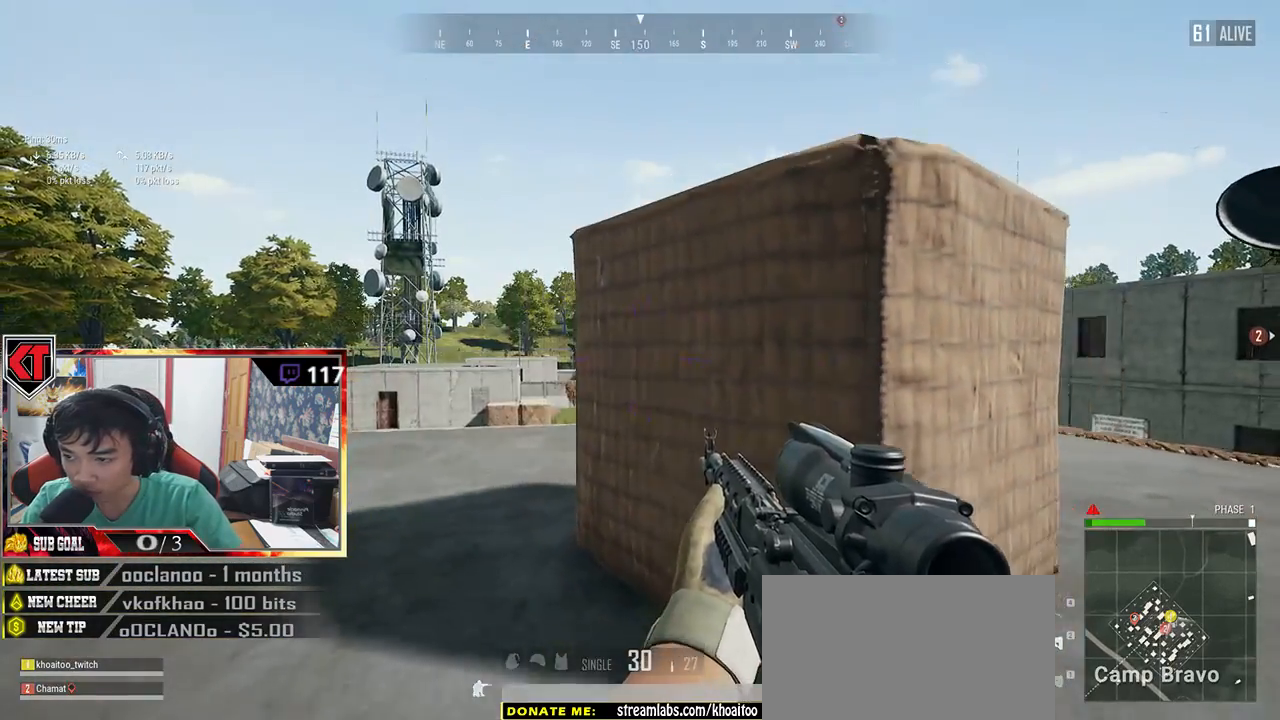
{"keys": ["s"], "mouse": [], "events": [[83, "ctrl", "down"], [150, "d", "up"], [216, "ctrl", "up"]]}
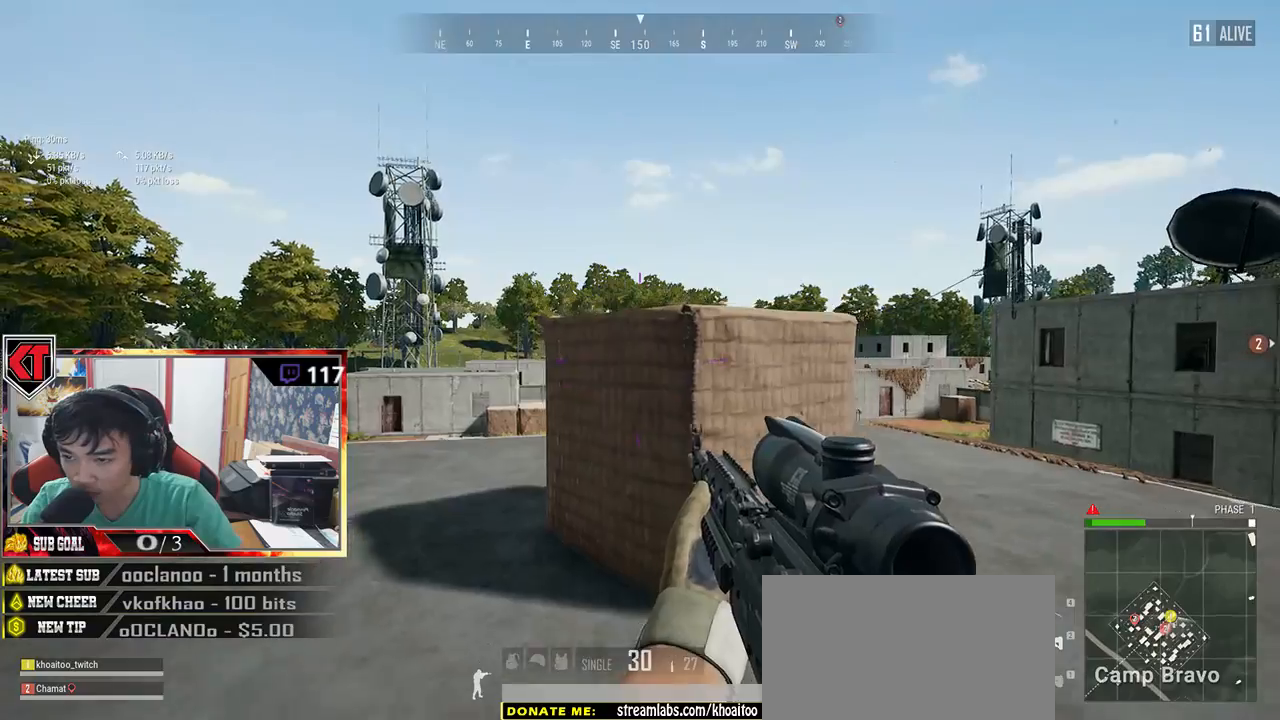
{"keys": ["s"], "mouse": [], "events": []}
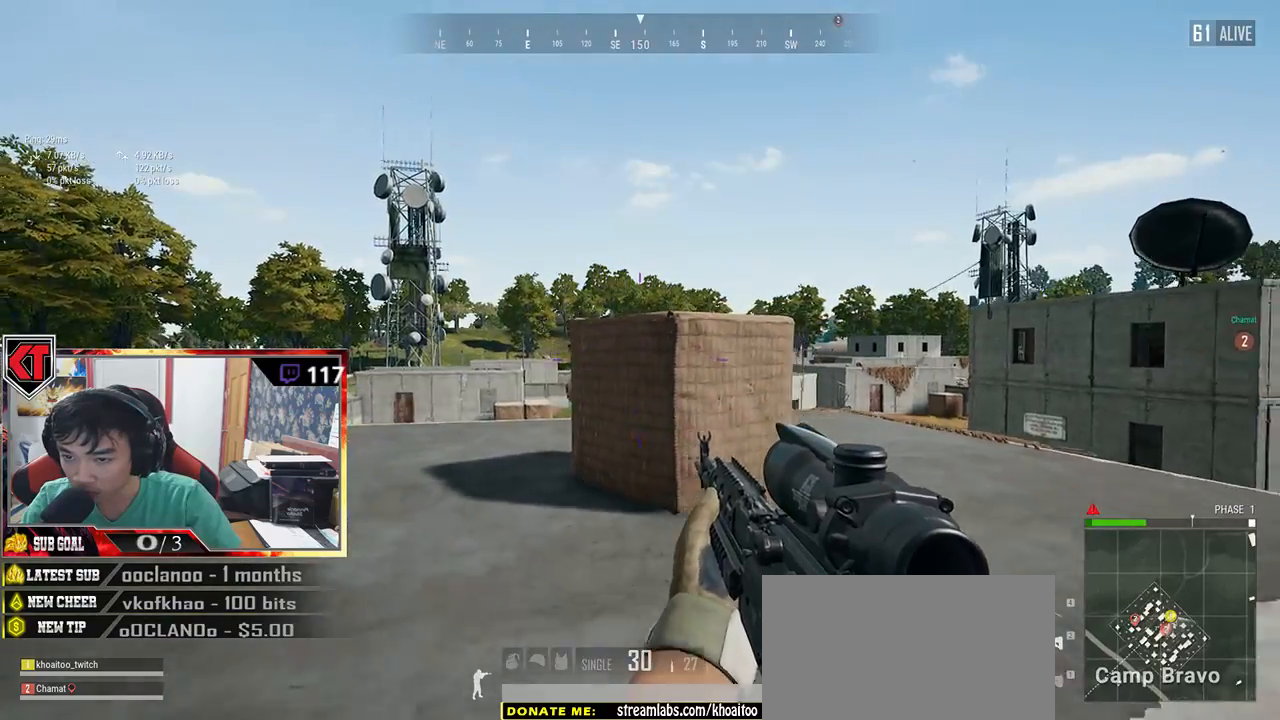
{"keys": ["d", "w"], "mouse": [], "events": [[16, "d", "down"], [200, "s", "up"], [350, "w", "down"]]}
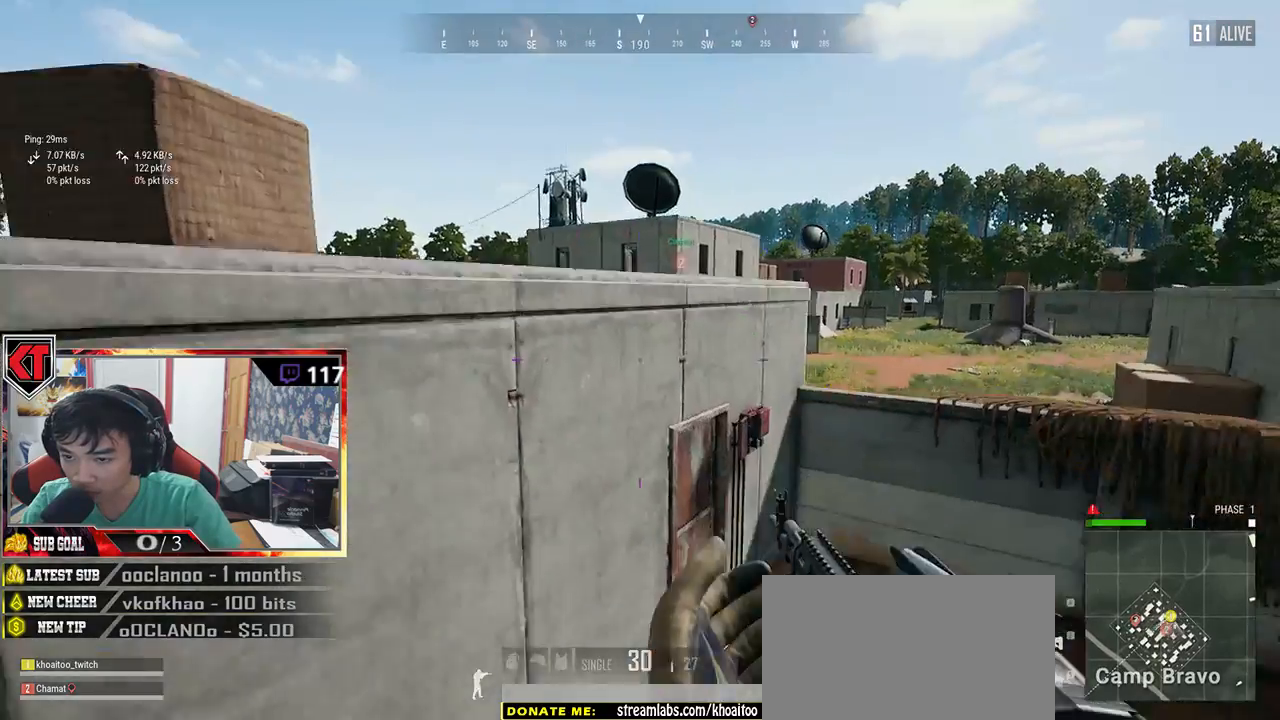
{"keys": ["shift", "w"], "mouse": [], "events": [[183, "shift", "down"], [300, "d", "up"]]}
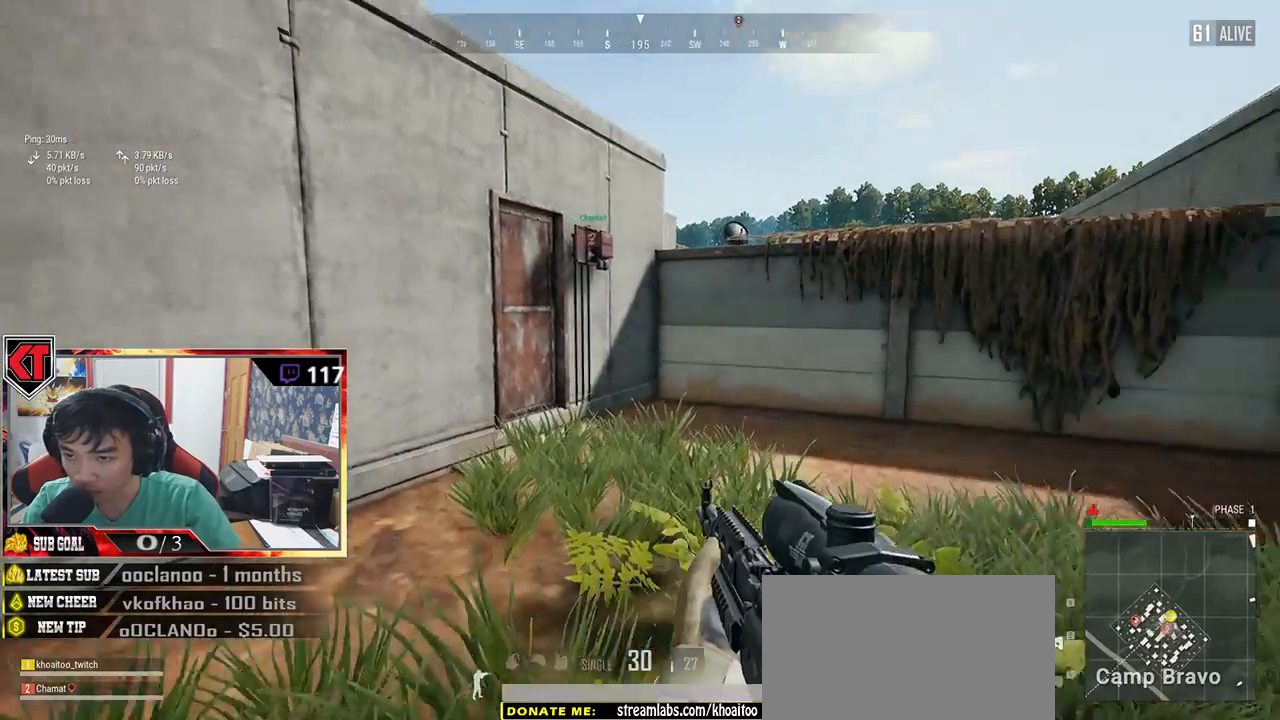
{"keys": ["shift", "w"], "mouse": [], "events": []}
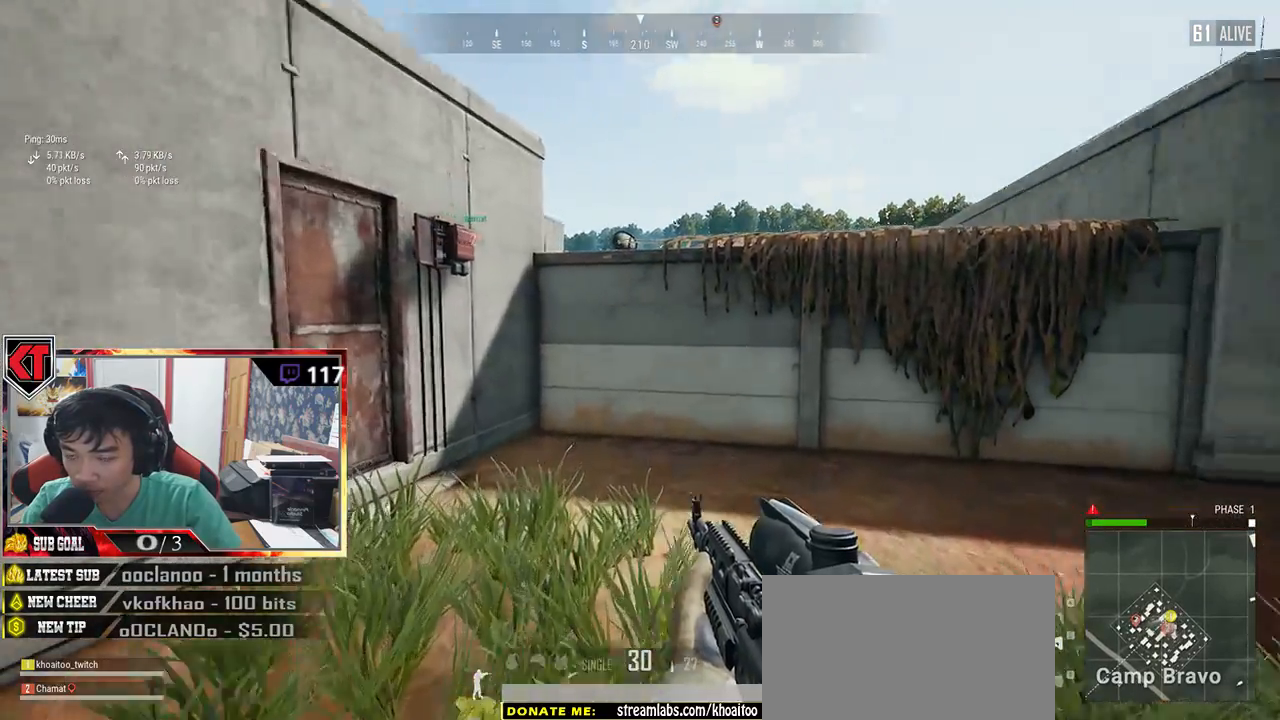
{"keys": ["shift", "w"], "mouse": [], "events": []}
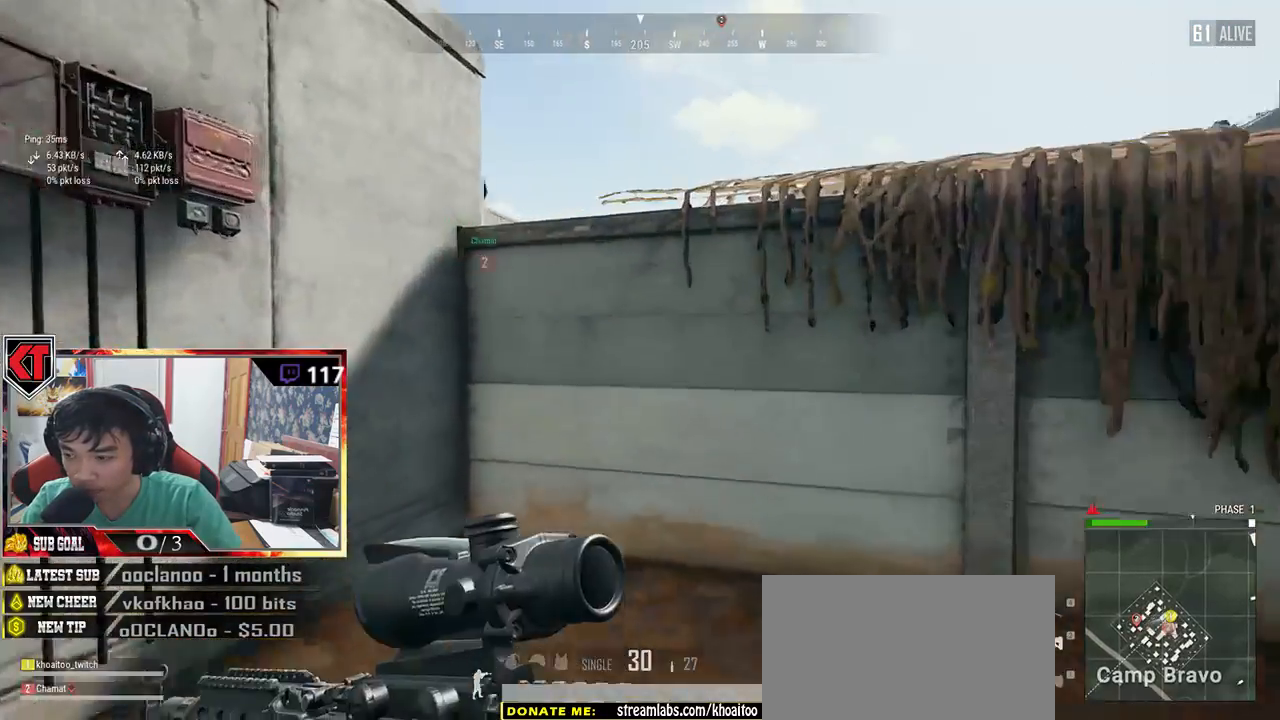
{"keys": ["shift", "w"], "mouse": [], "events": [[233, "c", "down"], [316, "c", "up"], [383, "c", "down"], [483, "c", "up"]]}
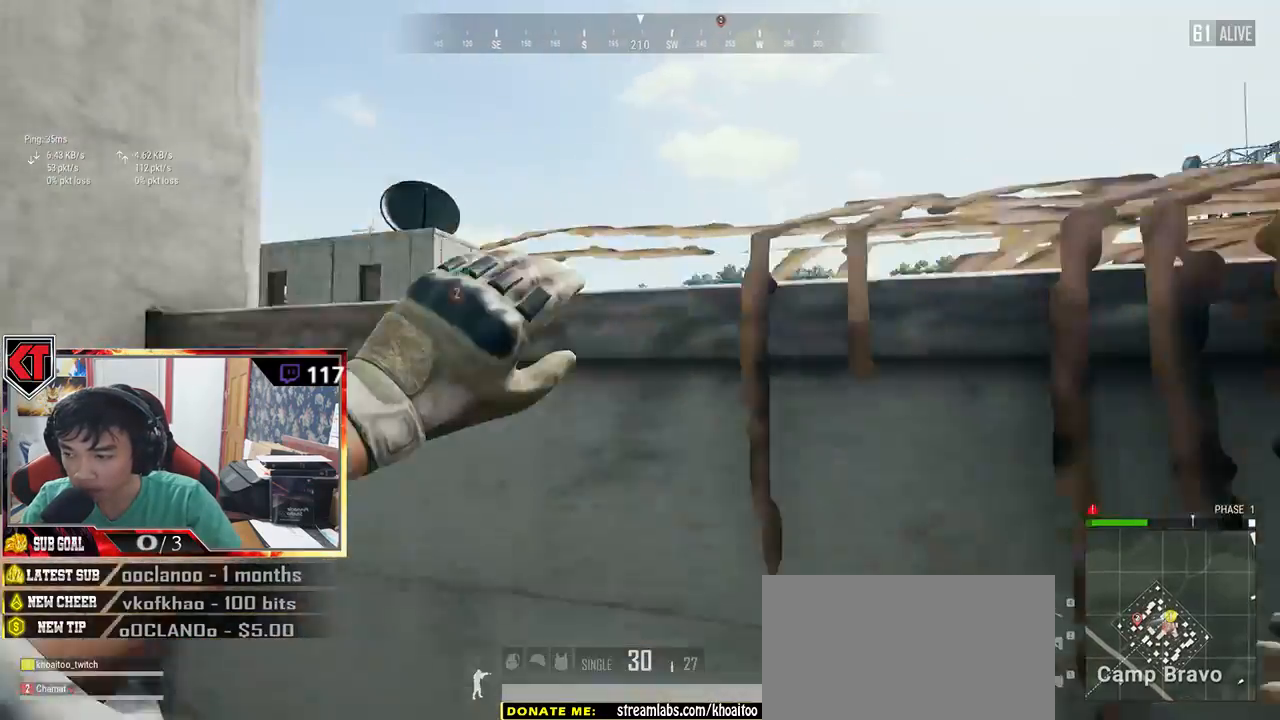
{"keys": ["d", "w"], "mouse": [], "events": [[216, "shift", "up"], [266, "d", "down"]]}
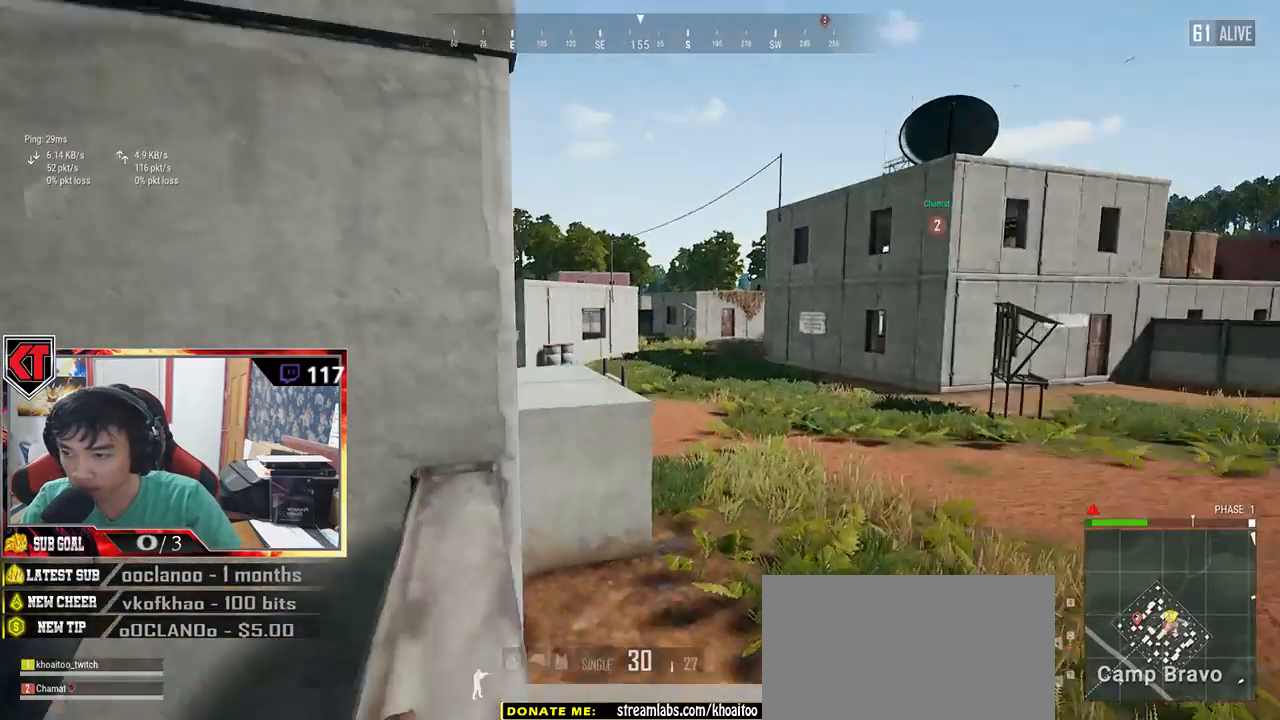
{"keys": ["d", "w"], "mouse": [], "events": []}
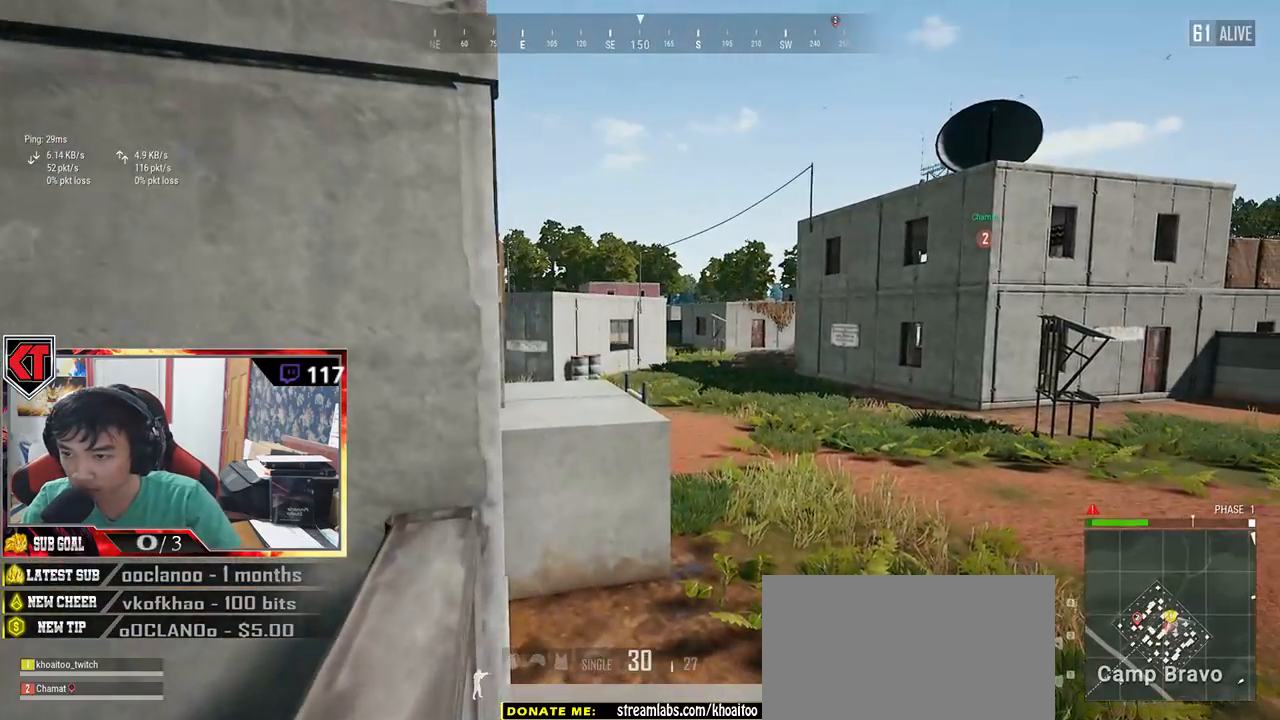
{"keys": ["d", "w"], "mouse": [], "events": []}
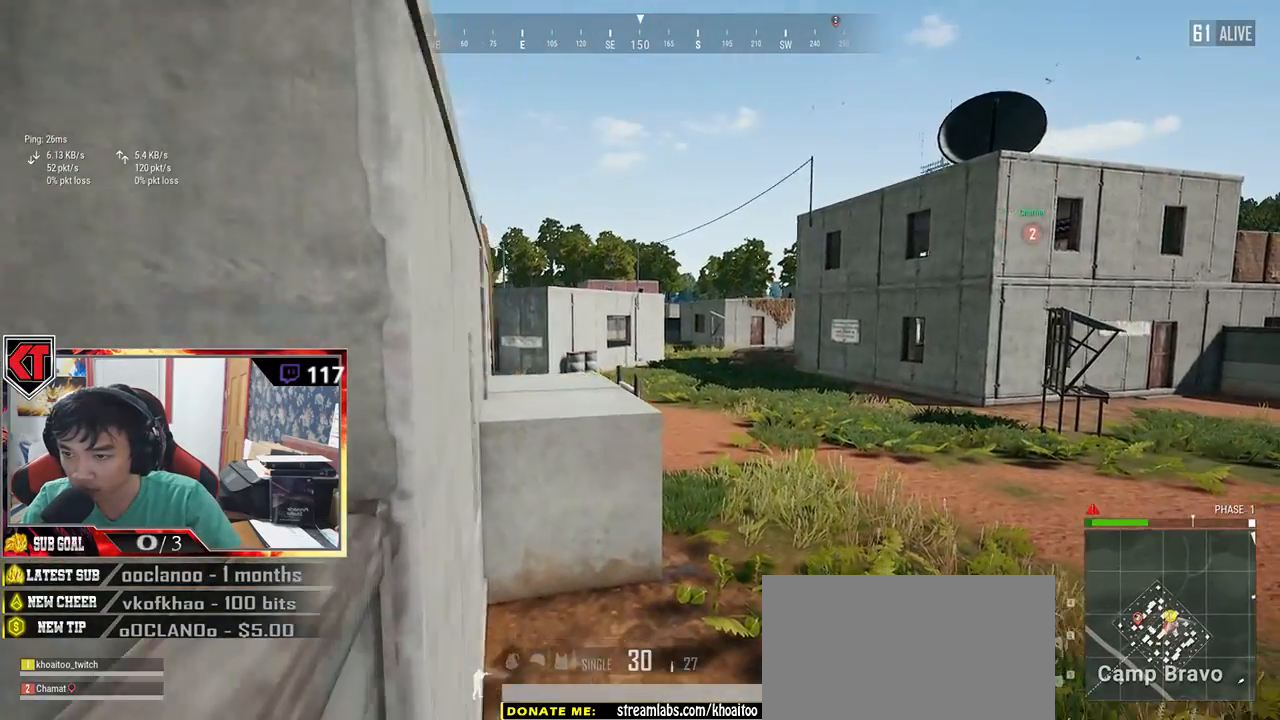
{"keys": ["w"], "mouse": [], "events": [[16, "d", "up"]]}
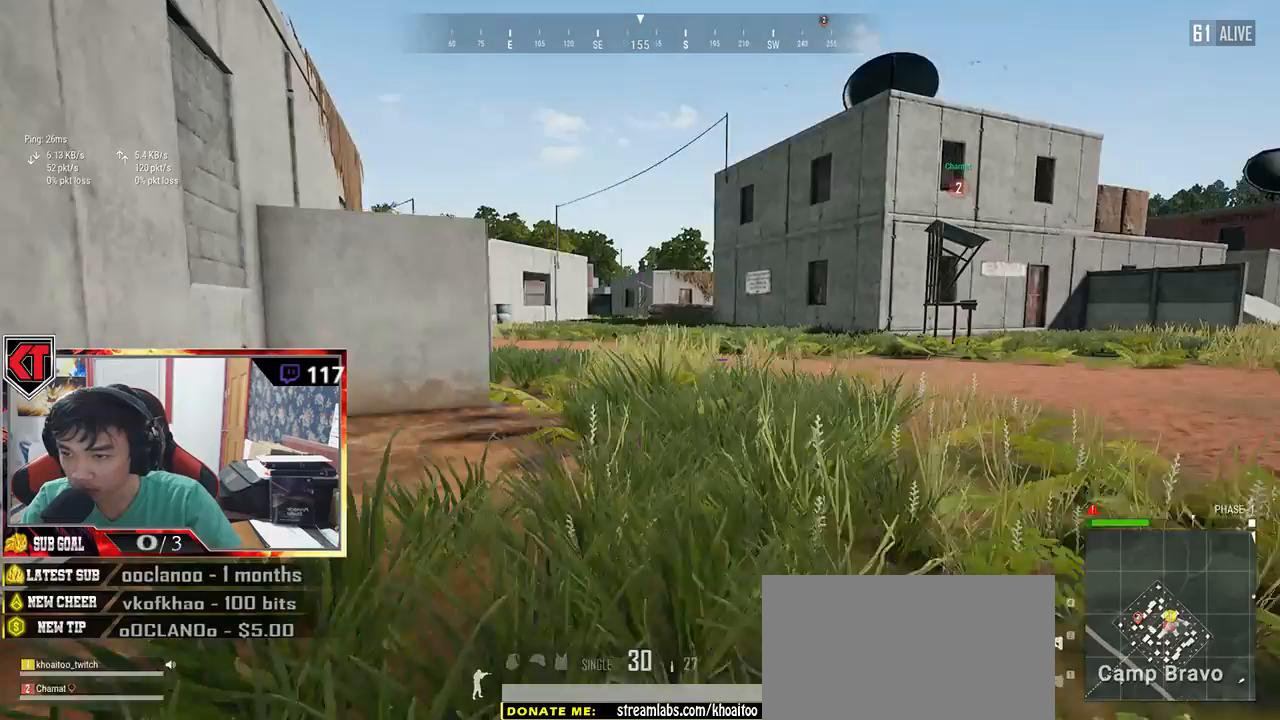
{"keys": ["shift", "w"], "mouse": [], "events": [[16, "shift", "down"]]}
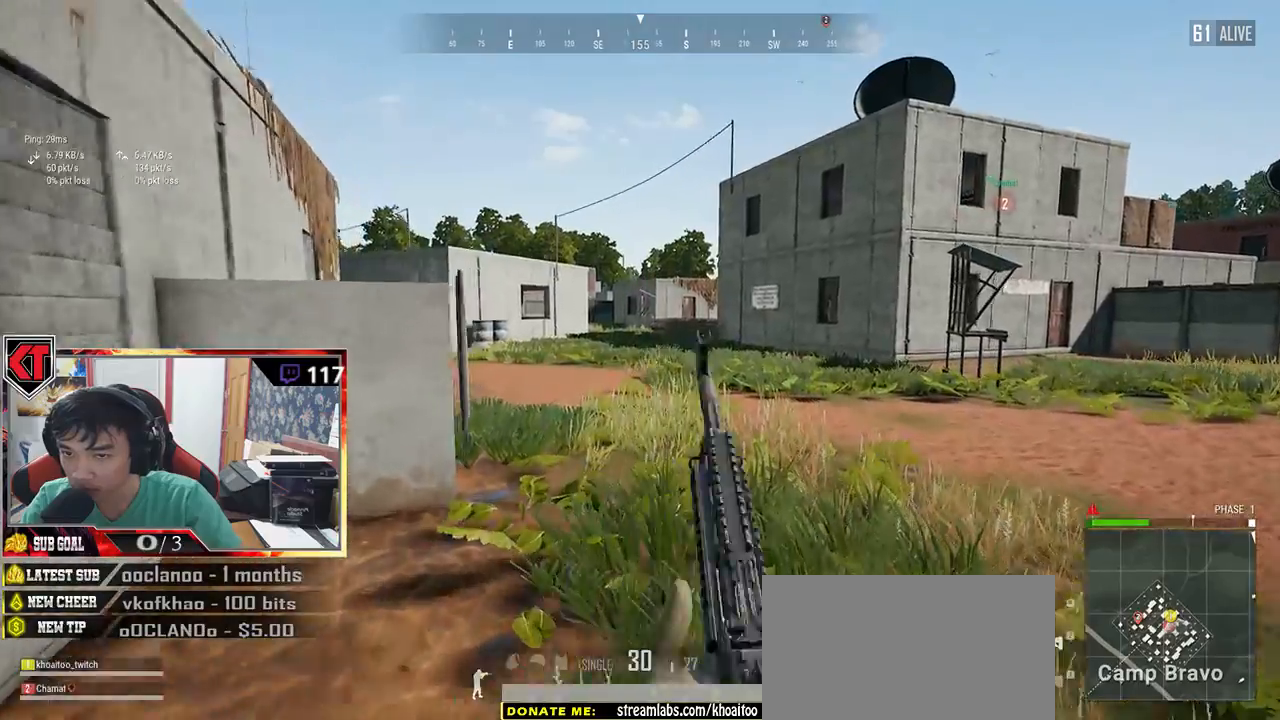
{"keys": ["shift", "space", "w"], "mouse": [], "events": [[500, "space", "down"]]}
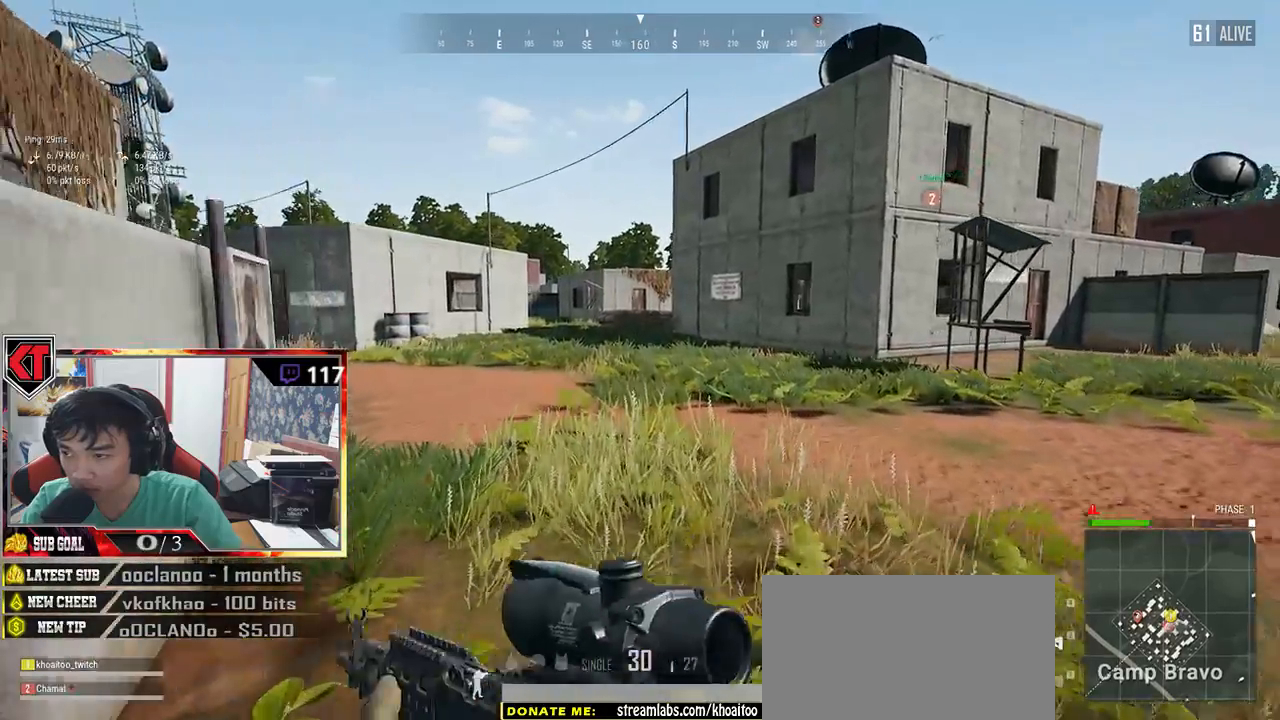
{"keys": ["w"], "mouse": [], "events": [[100, "shift", "up"], [183, "space", "up"]]}
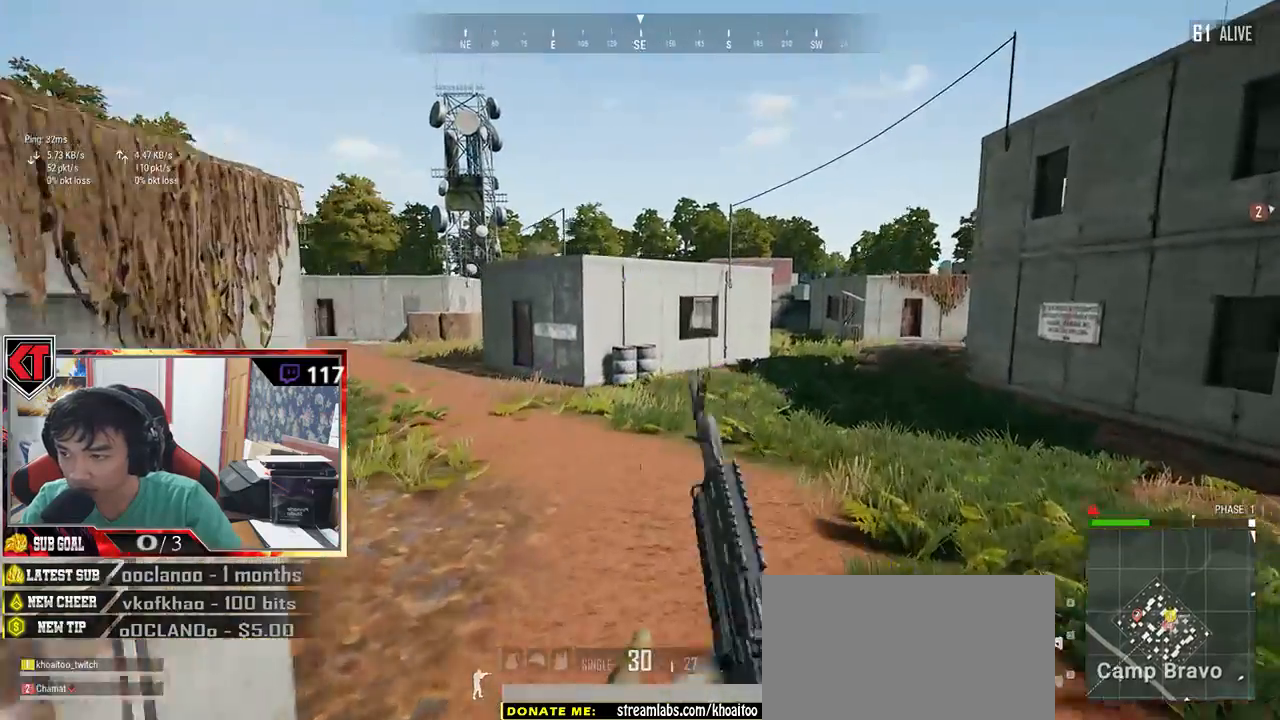
{"keys": ["shift", "w"], "mouse": [], "events": [[250, "shift", "down"]]}